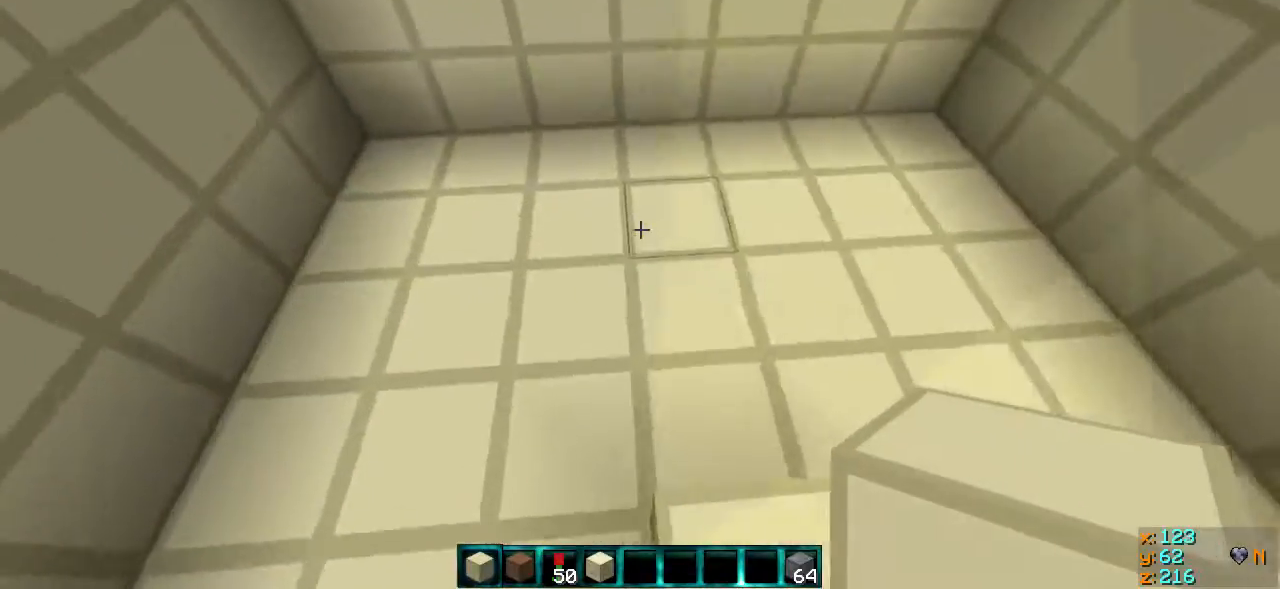
Gameplay with keyboard; each line is a JSON object with the keys held at the frame after it. "events" lists presses ("down") and releases ("up") of "a", "d", "s" and "w" between this image and that frame as [ms after this image, input, new state], when the widget could be followed in between. No other keys are recorded. Mouse input is not recorded.
{"keys": ["a", "w"], "events": [[117, "w", "down"], [317, "a", "down"]]}
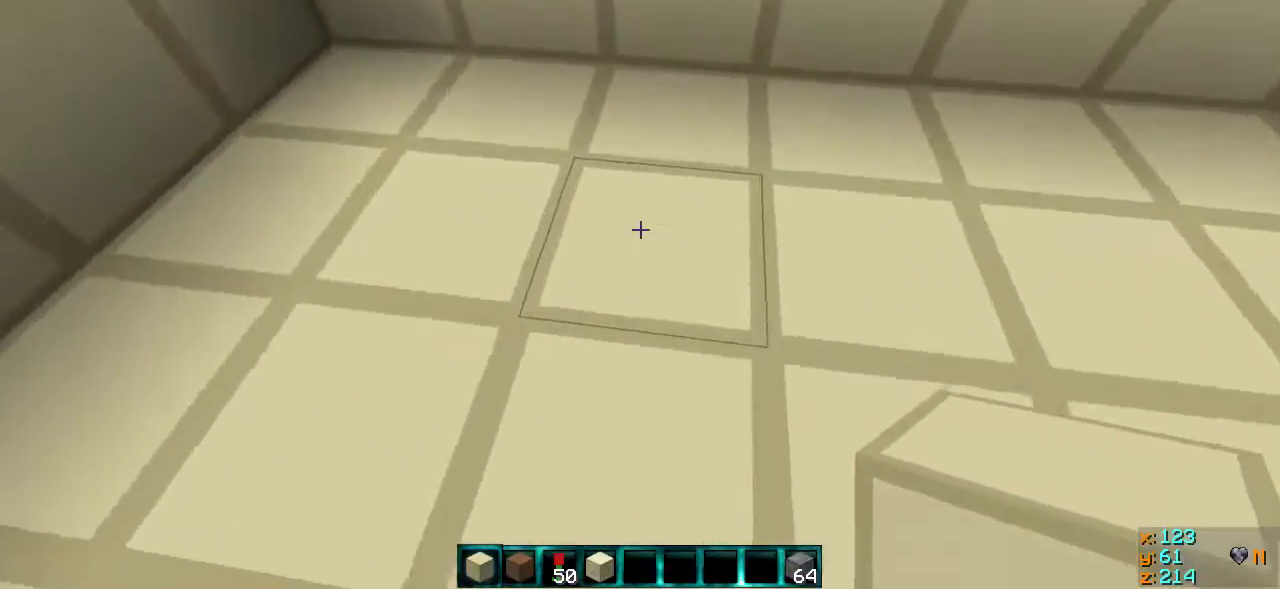
{"keys": ["a", "w"], "events": []}
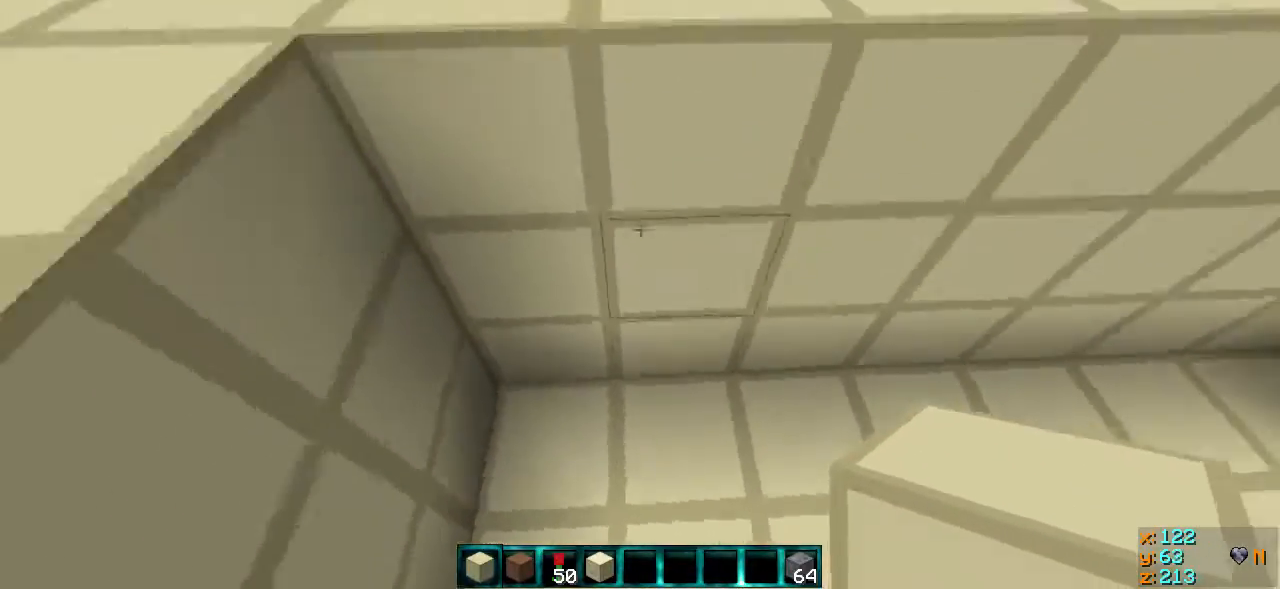
{"keys": ["a", "w"], "events": []}
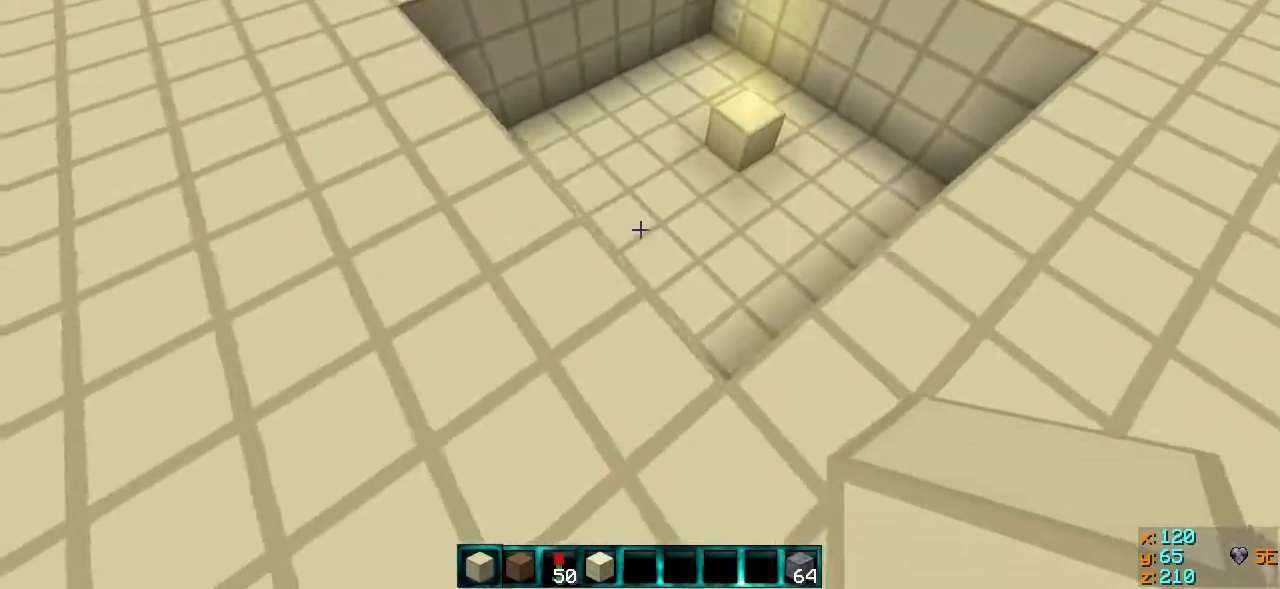
{"keys": ["d", "w"], "events": [[17, "a", "up"], [117, "d", "down"]]}
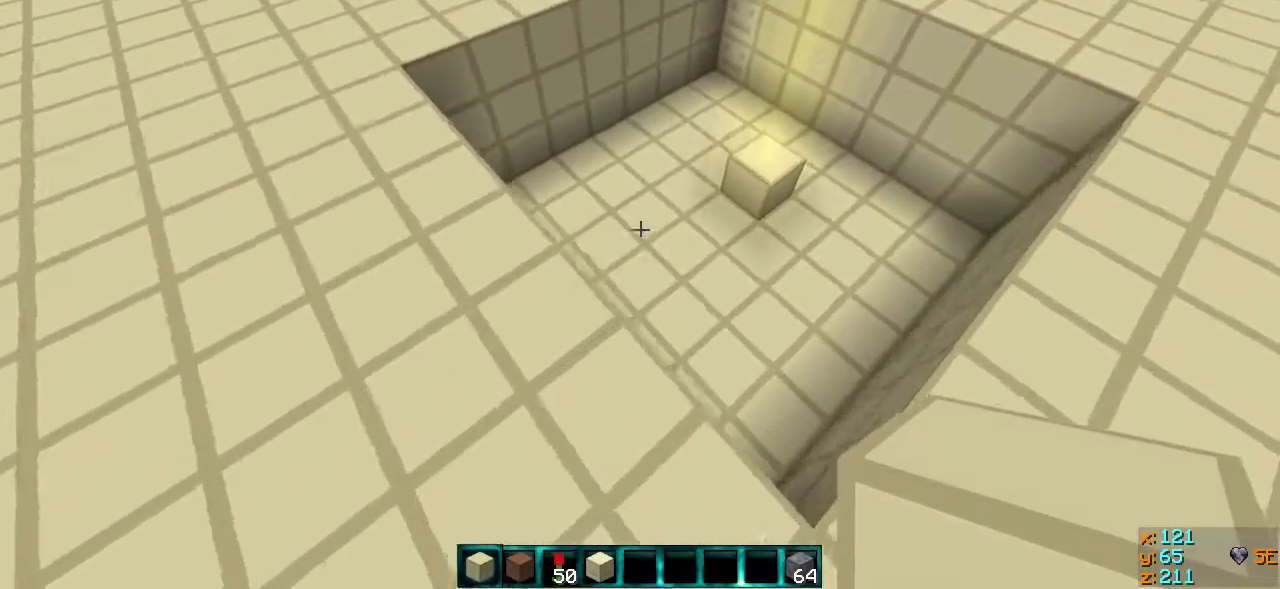
{"keys": ["s"], "events": [[317, "w", "up"], [417, "s", "down"], [500, "d", "up"]]}
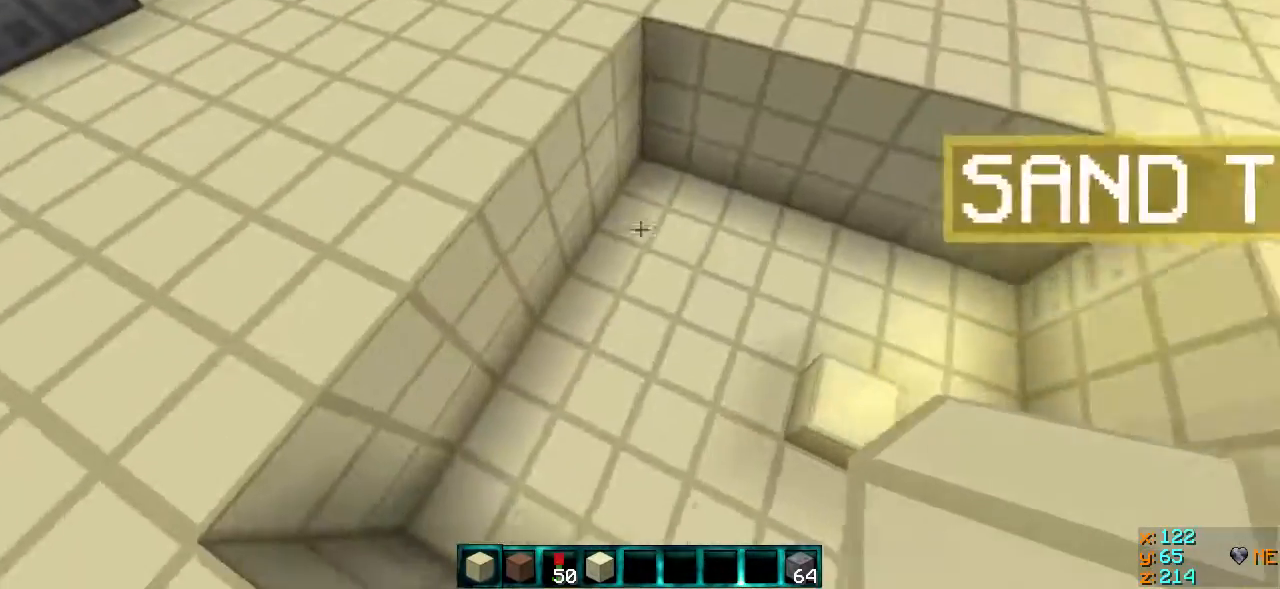
{"keys": ["a", "s"], "events": [[117, "a", "down"]]}
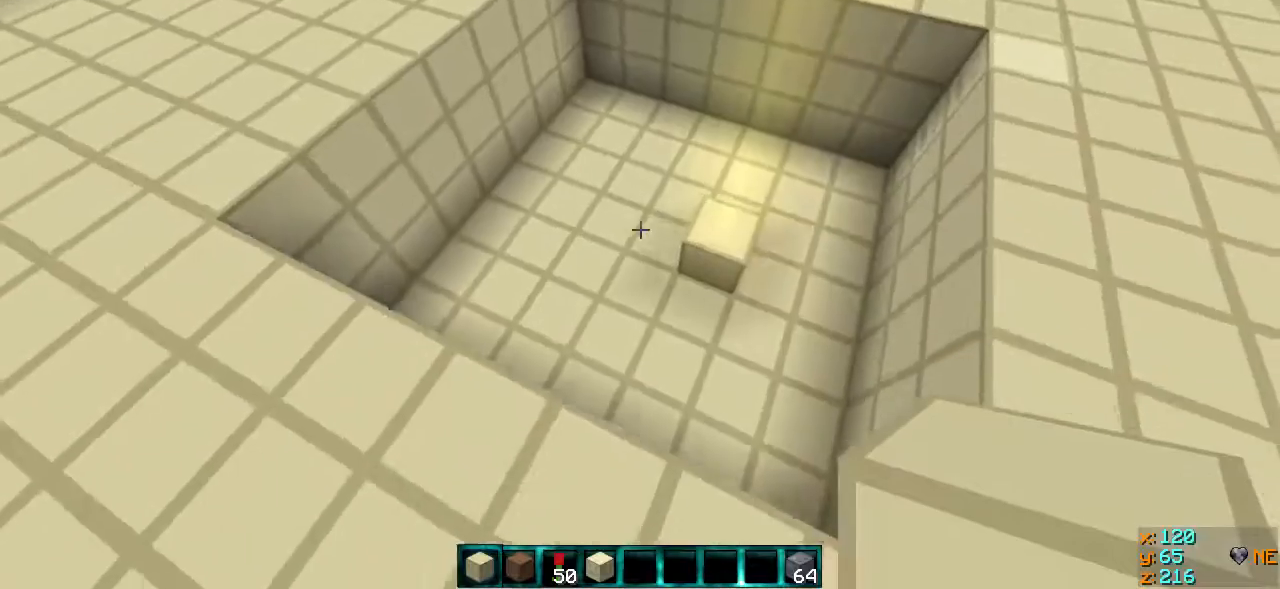
{"keys": [], "events": [[117, "a", "up"], [117, "s", "up"]]}
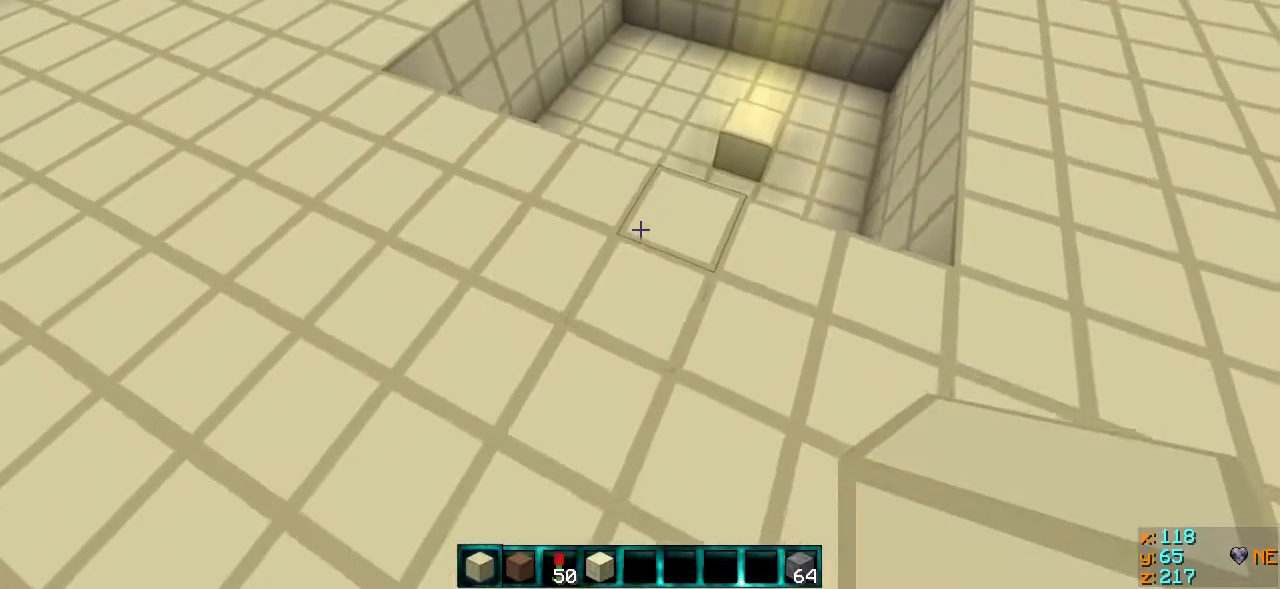
{"keys": ["w"], "events": [[317, "w", "down"]]}
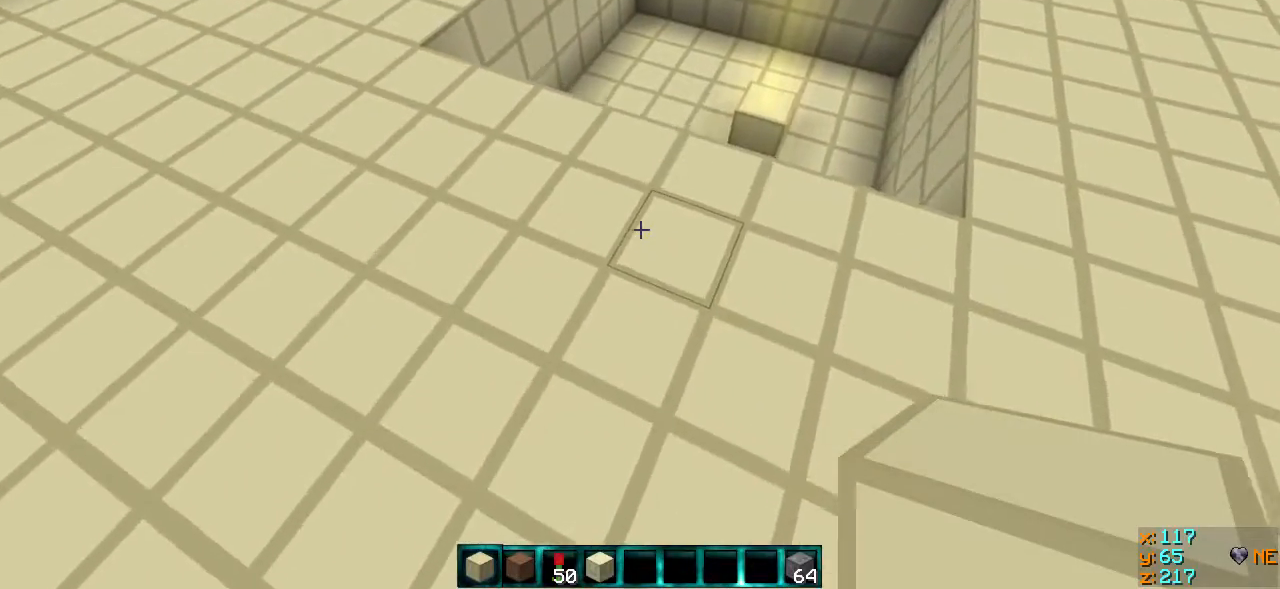
{"keys": [], "events": [[467, "w", "up"]]}
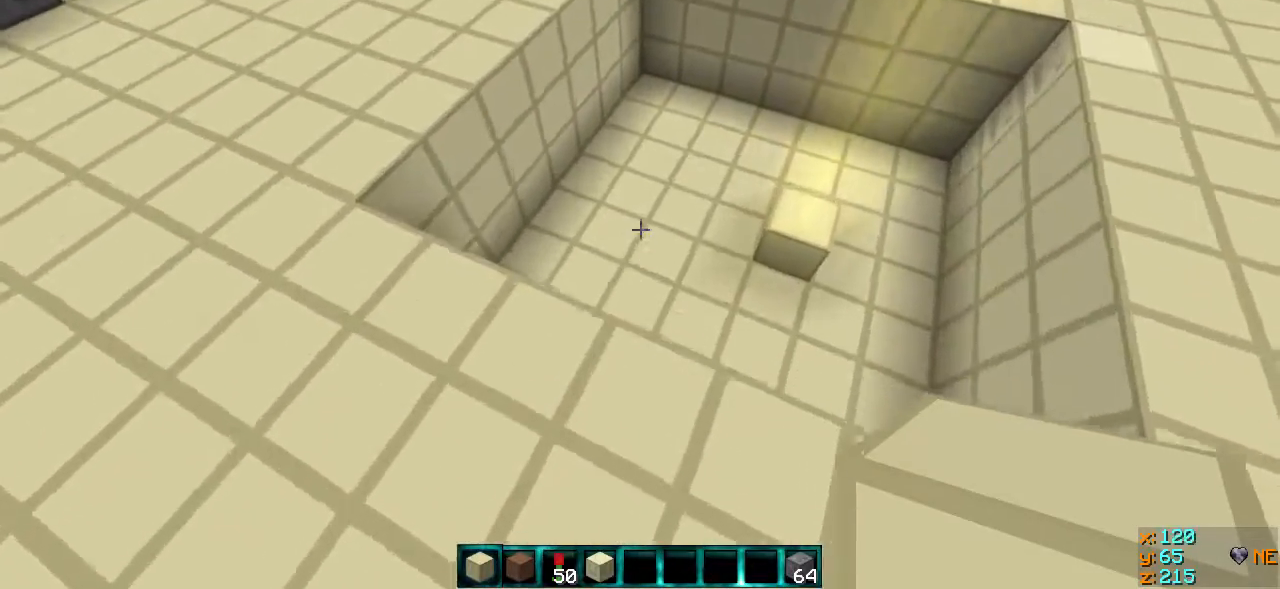
{"keys": [], "events": []}
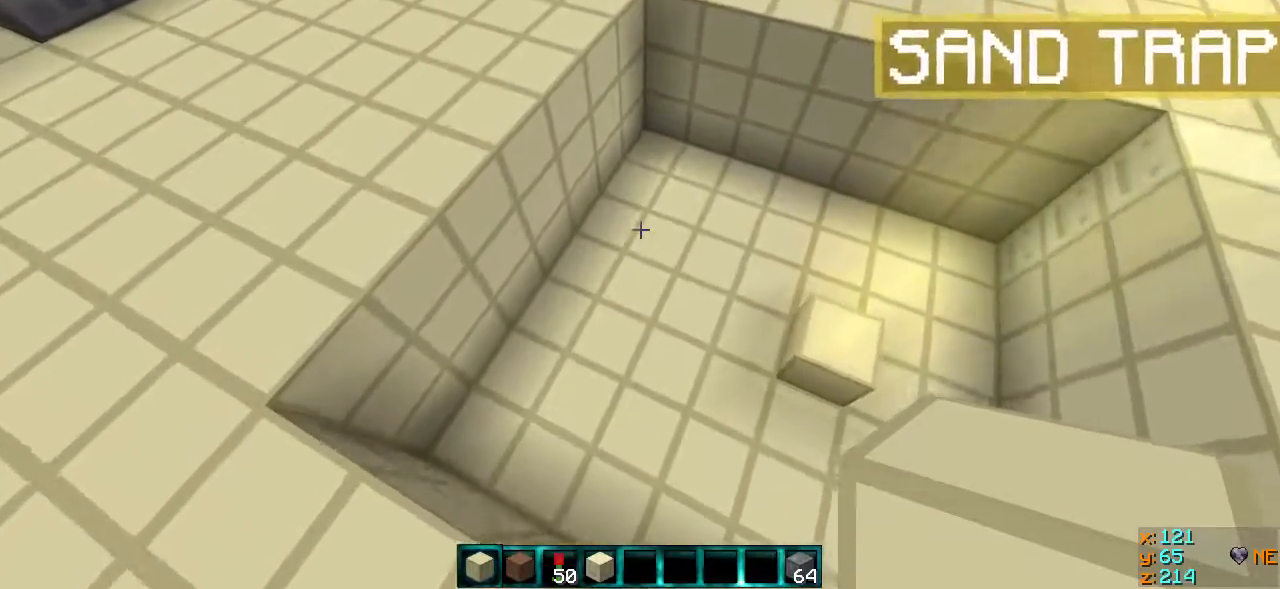
{"keys": [], "events": []}
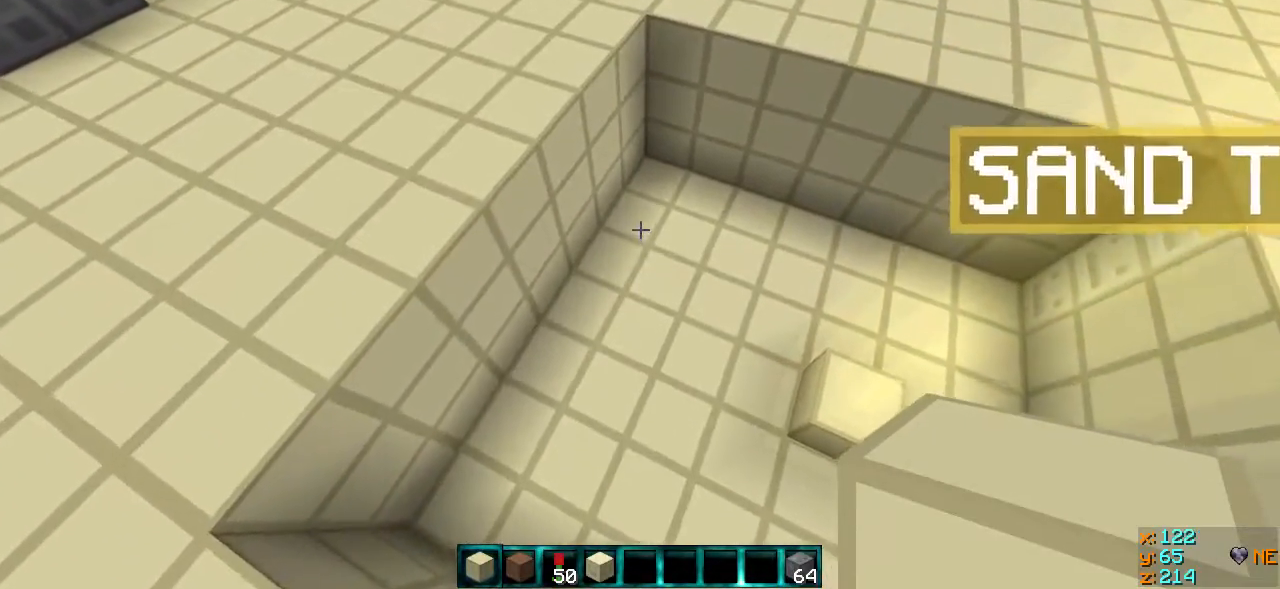
{"keys": [], "events": []}
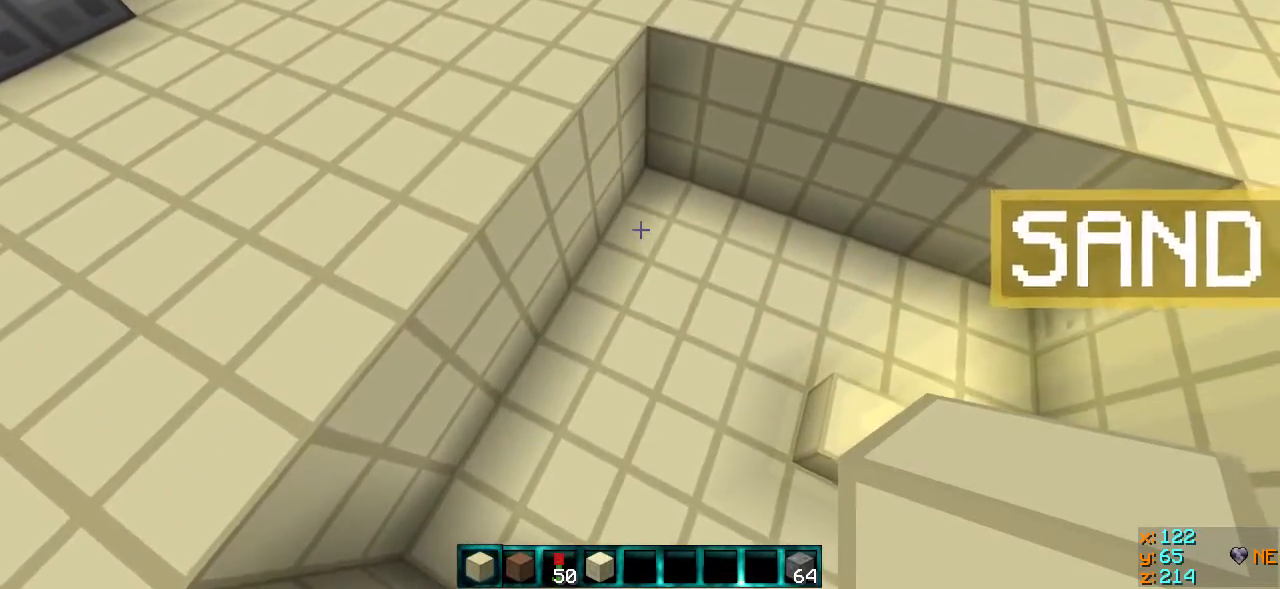
{"keys": [], "events": []}
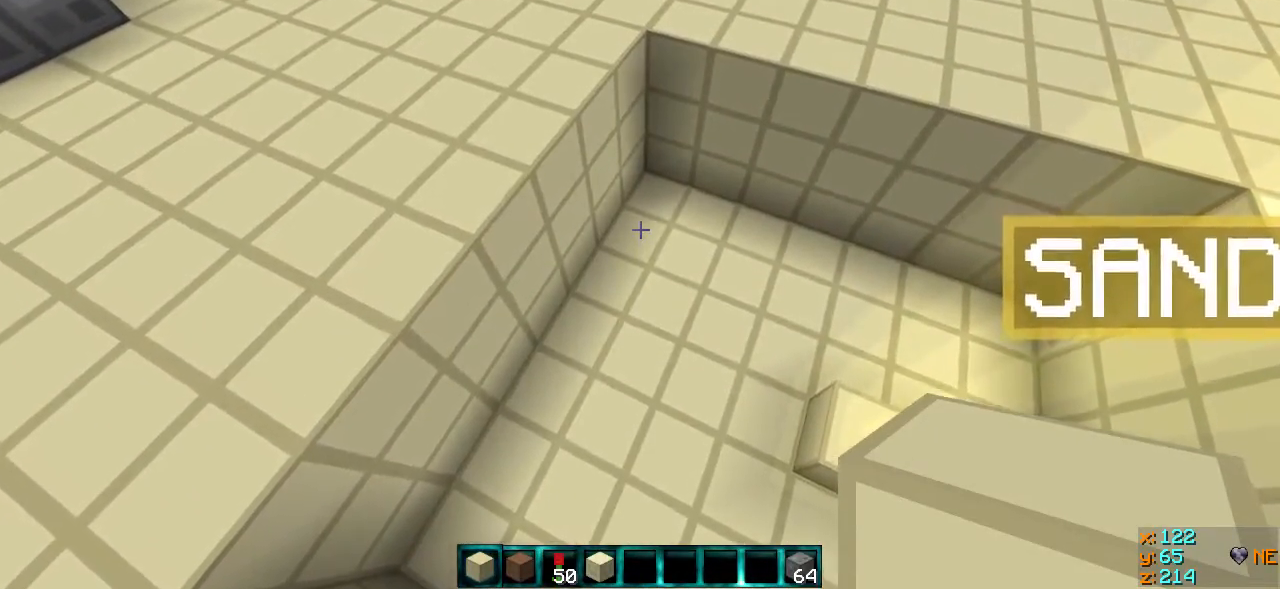
{"keys": [], "events": []}
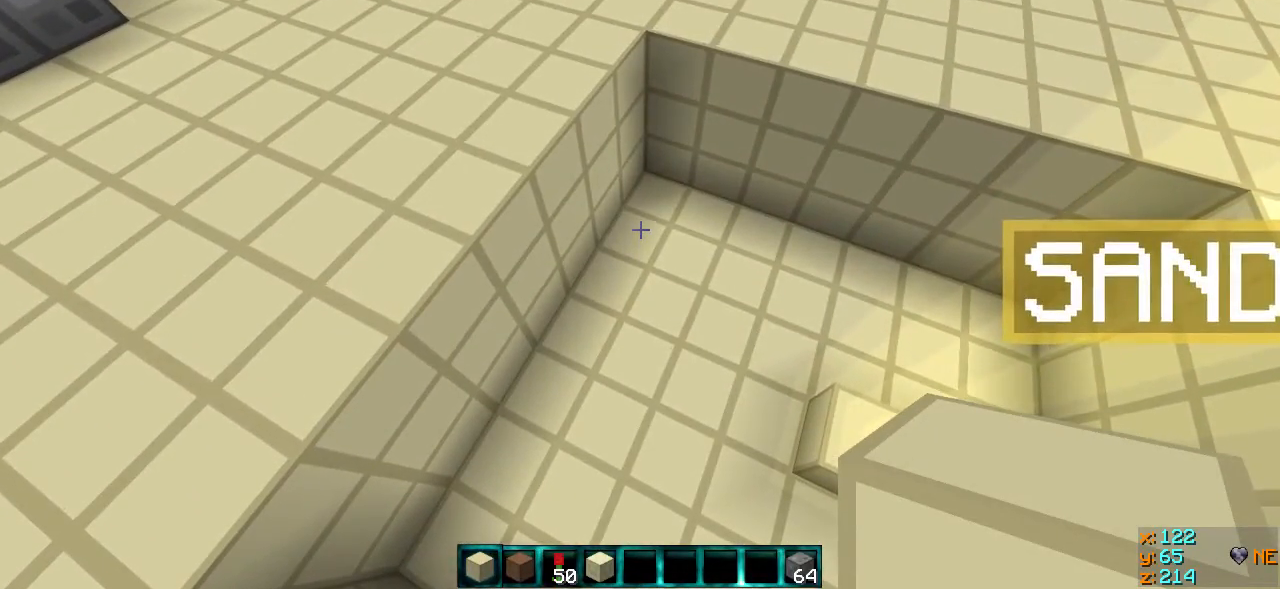
{"keys": [], "events": []}
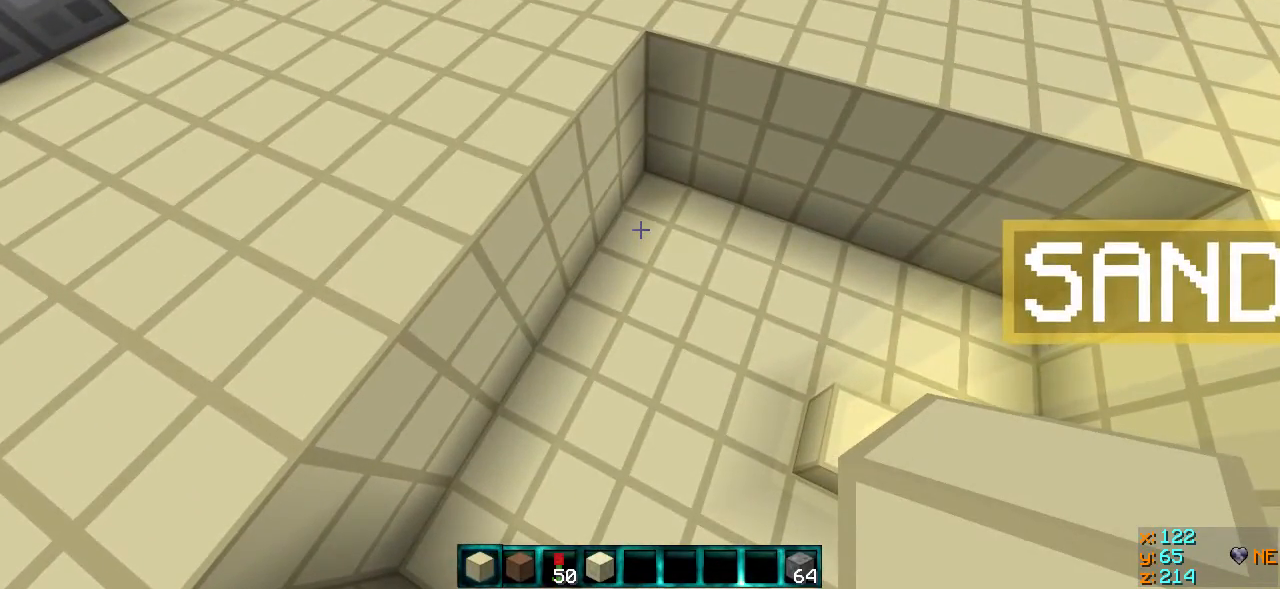
{"keys": [], "events": []}
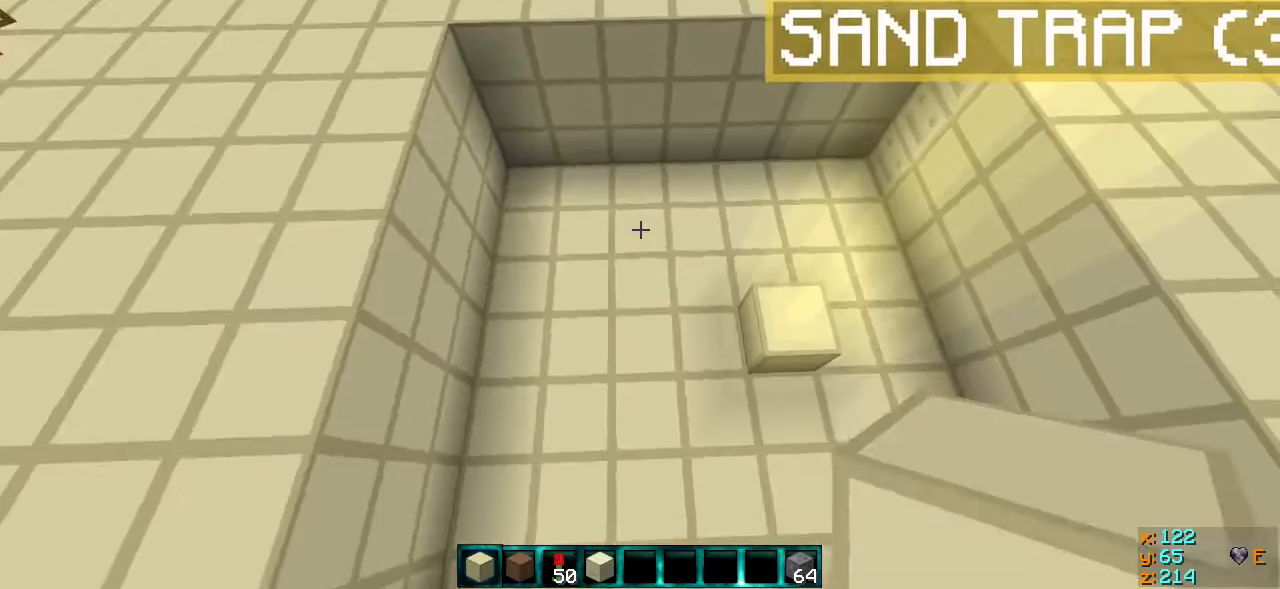
{"keys": [], "events": []}
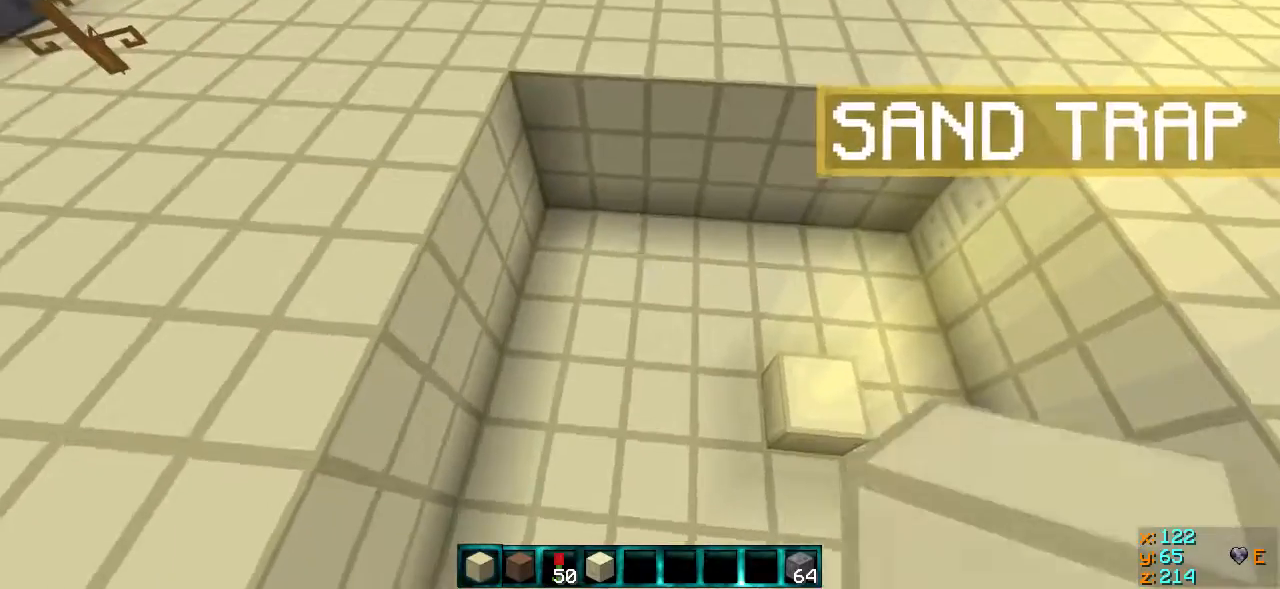
{"keys": [], "events": []}
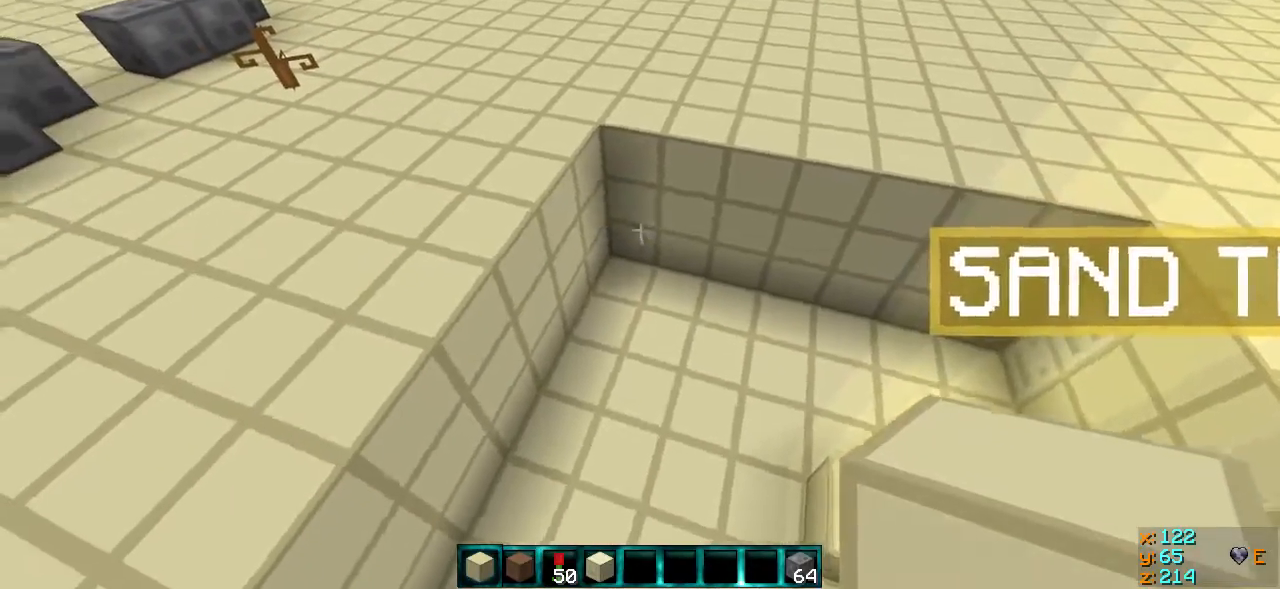
{"keys": ["s"], "events": [[500, "s", "down"]]}
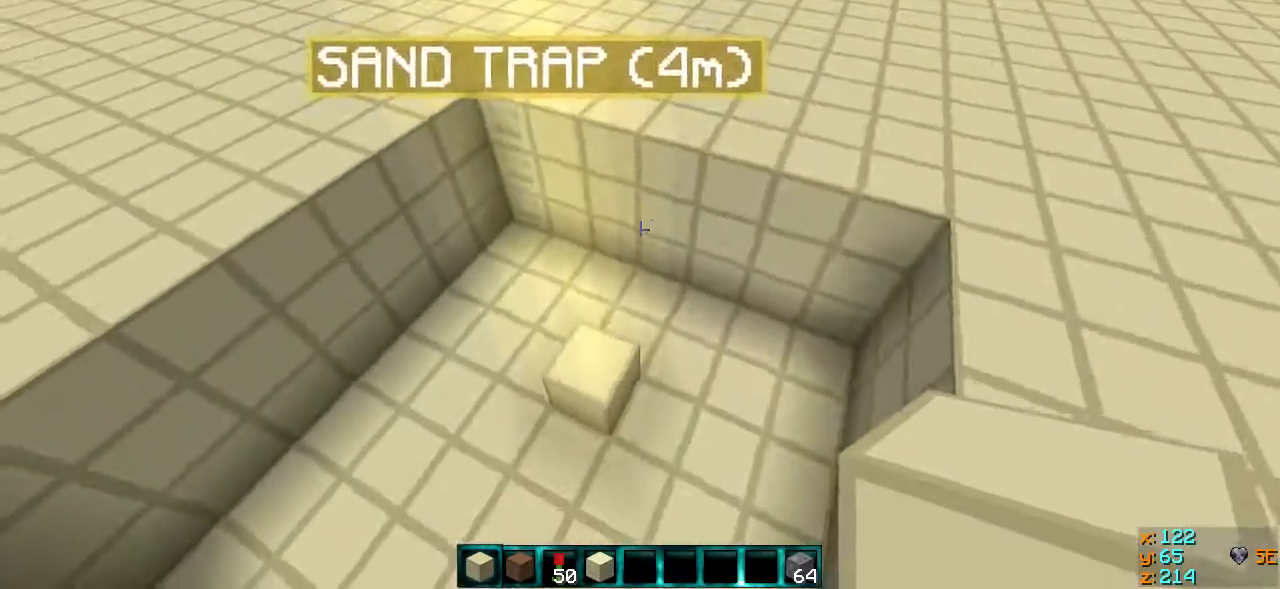
{"keys": [], "events": [[317, "s", "up"]]}
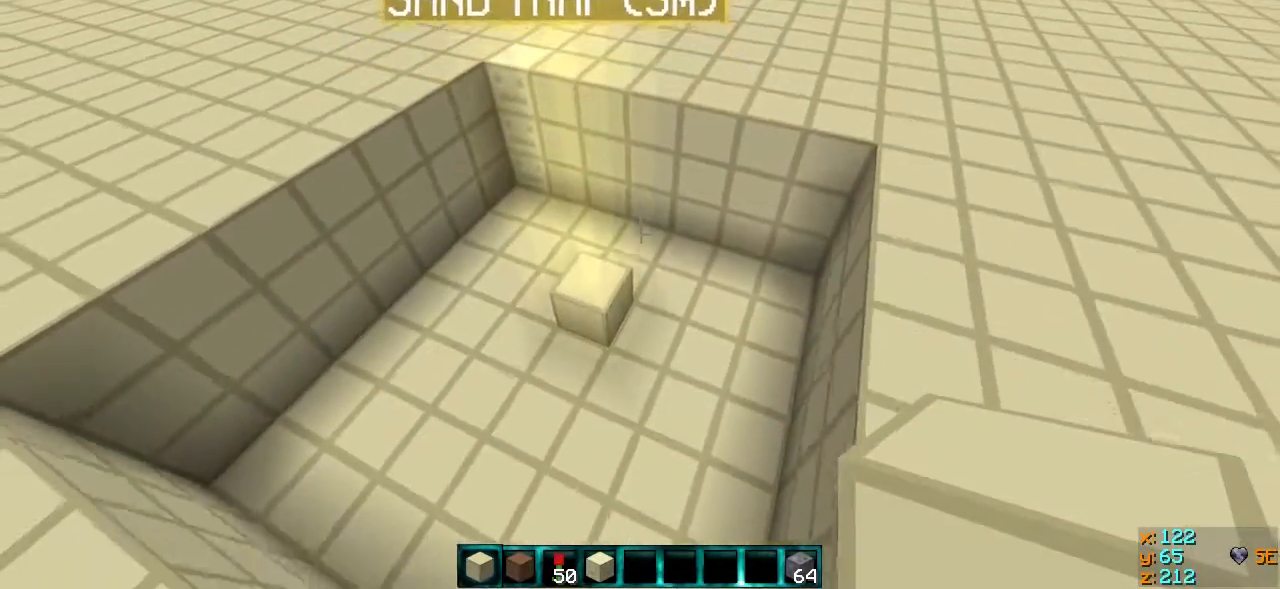
{"keys": [], "events": []}
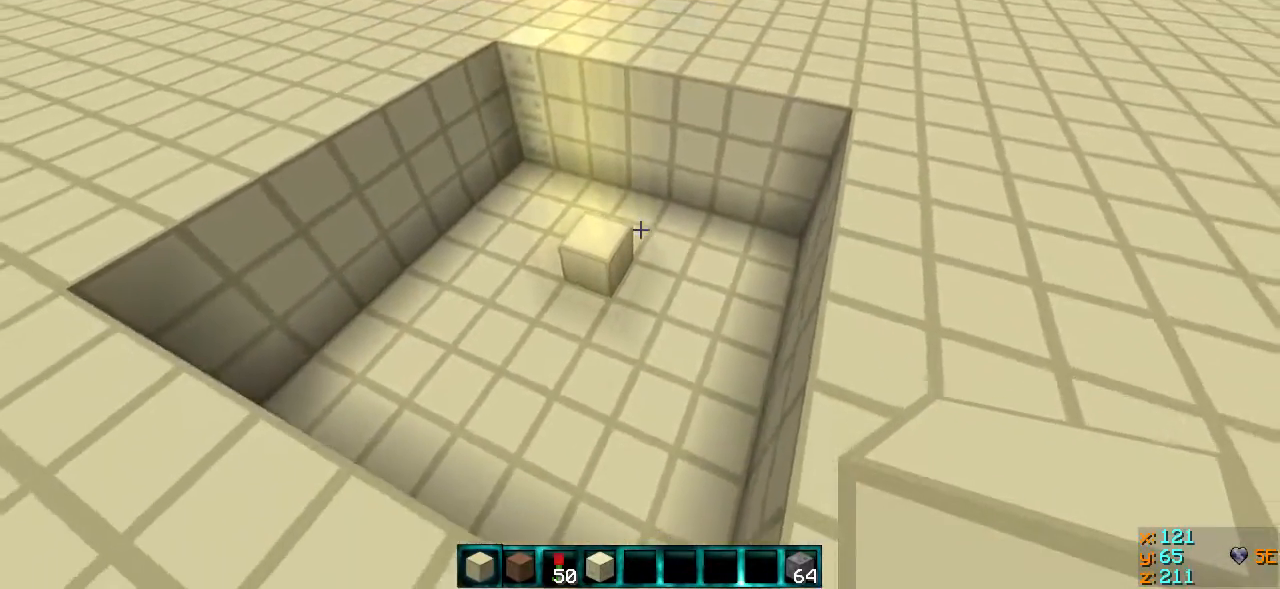
{"keys": [], "events": []}
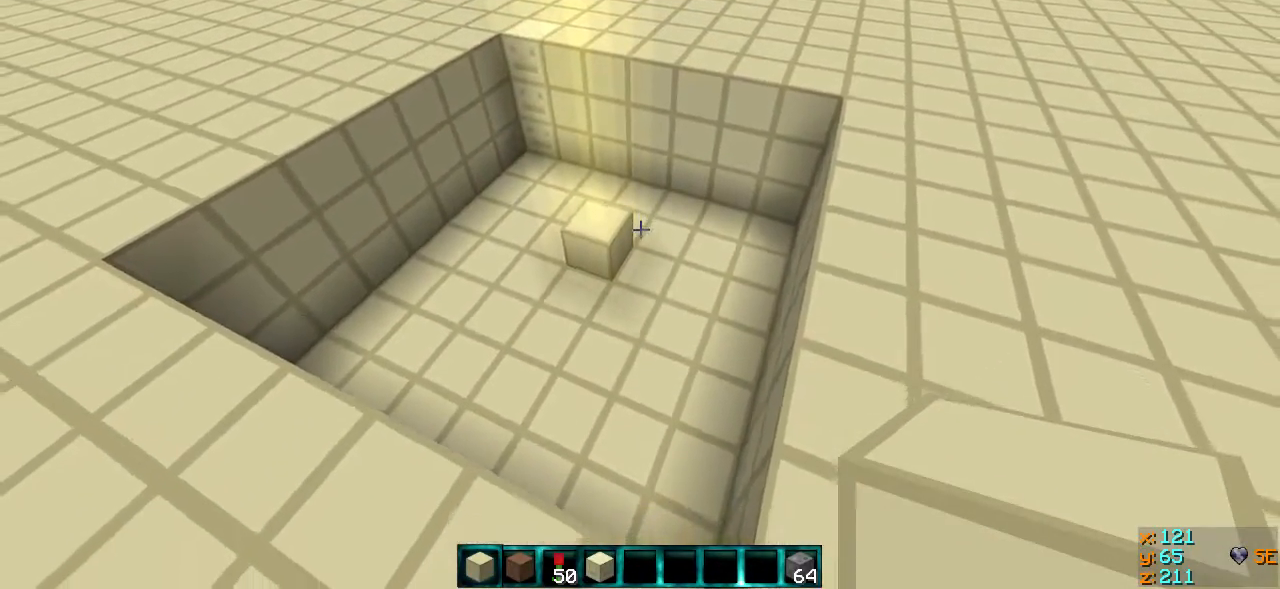
{"keys": [], "events": []}